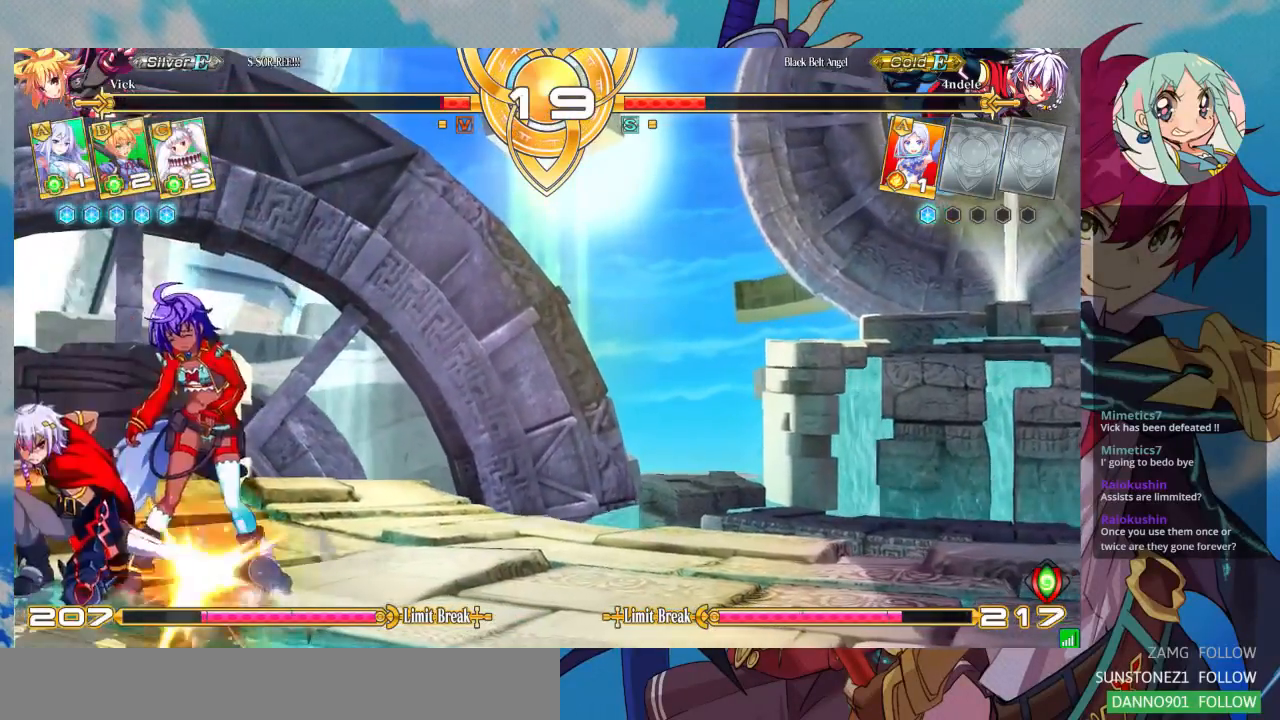
Gameplay with a controller (arcade stick); each line is a JSON object with the inputs held at the frame after it (dt_ms = milliseconds from this image to that frame). "events" lists button and stick changes between this image and that frame as [ms after this image, input, new state], when the widget could be followed in between. Not read: L3 R3.
{"dt_ms": 500, "buttons": [], "left_stick": "down-right", "events": [[67, "SQUARE", "up"], [267, "SQUARE", "down"], [400, "SQUARE", "up"]]}
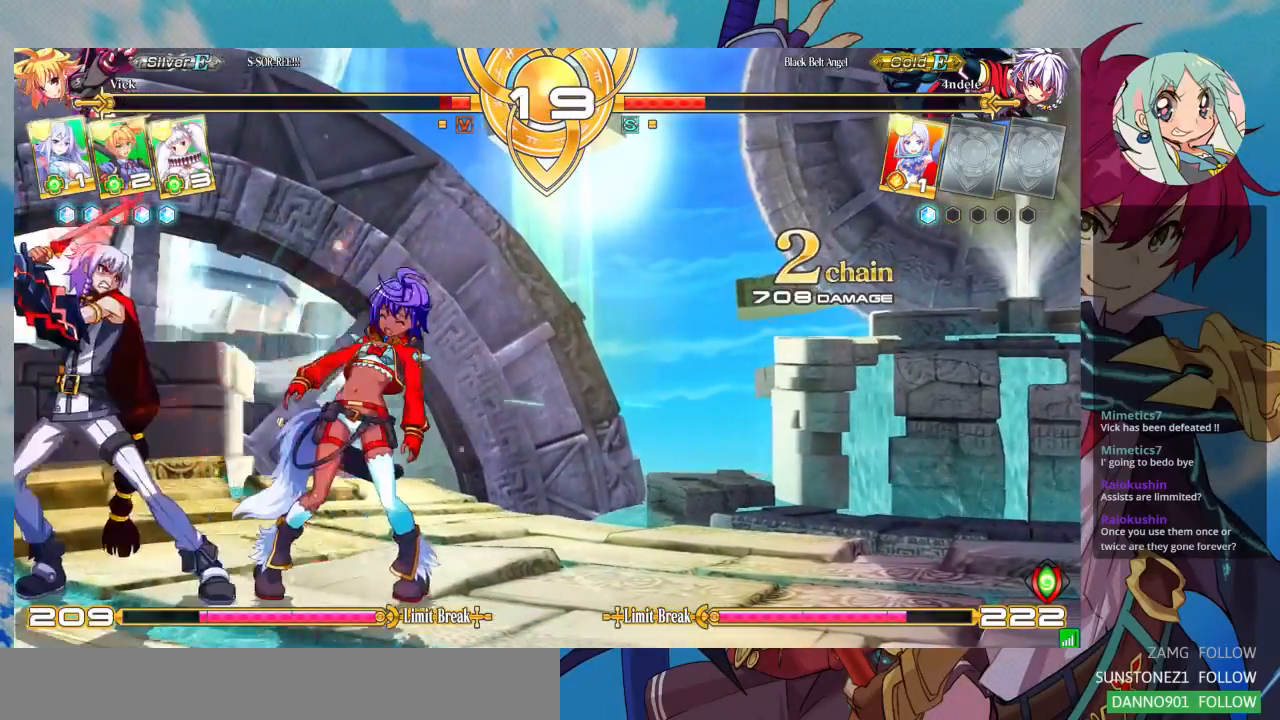
{"dt_ms": 1000, "buttons": [], "left_stick": "down-right"}
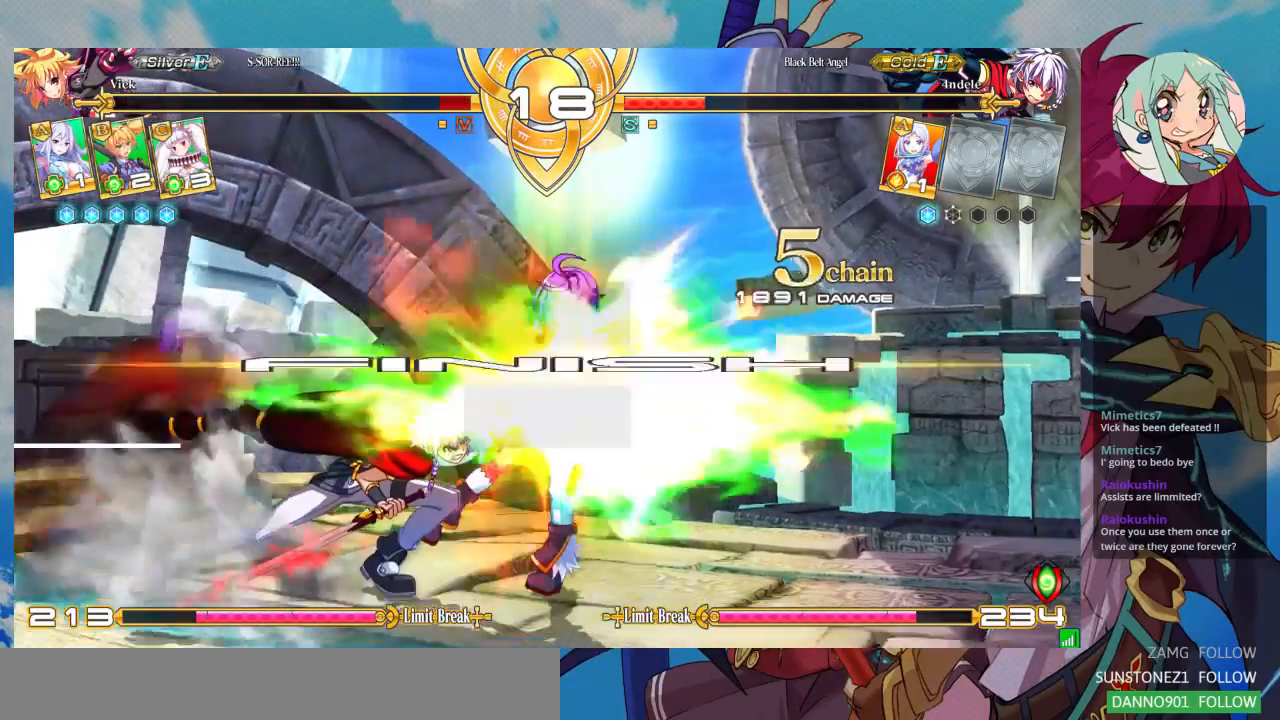
{"dt_ms": 500, "buttons": [], "left_stick": "center", "events": [[500, "left_stick", "center"]]}
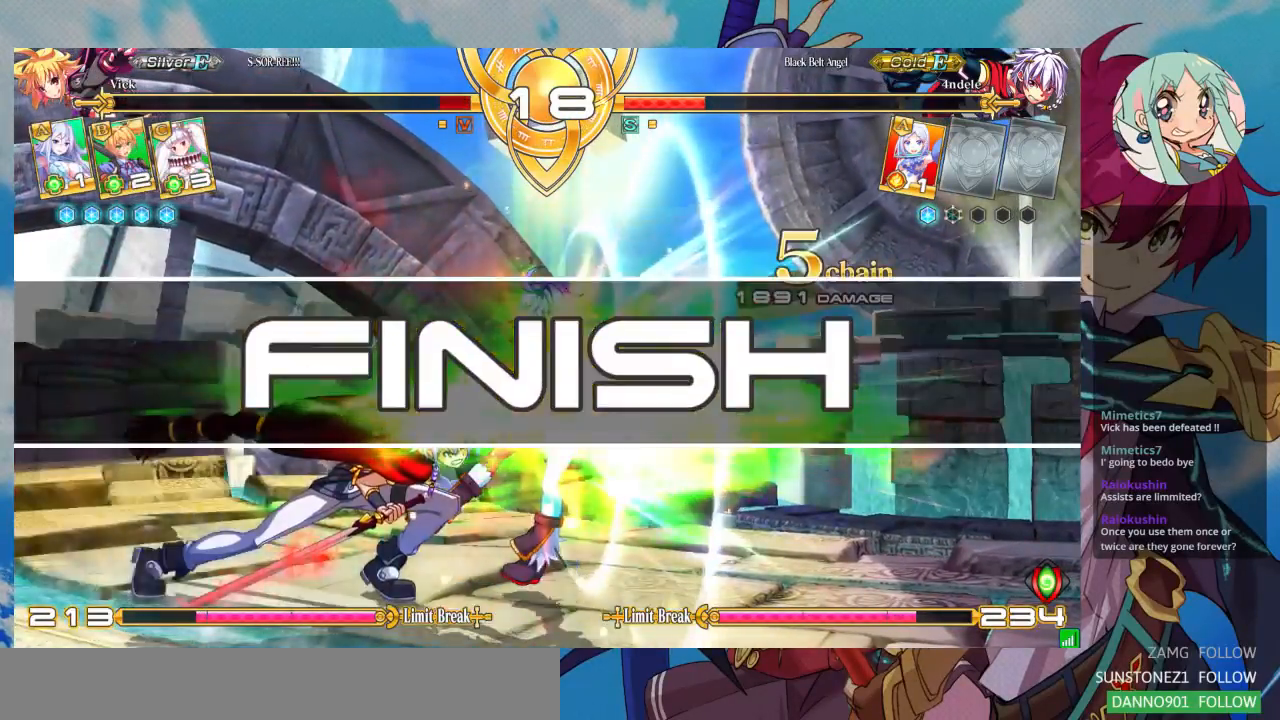
{"dt_ms": 500, "buttons": [], "left_stick": "center", "events": [[33, "left_stick", "down-right"], [67, "left_stick", "center"]]}
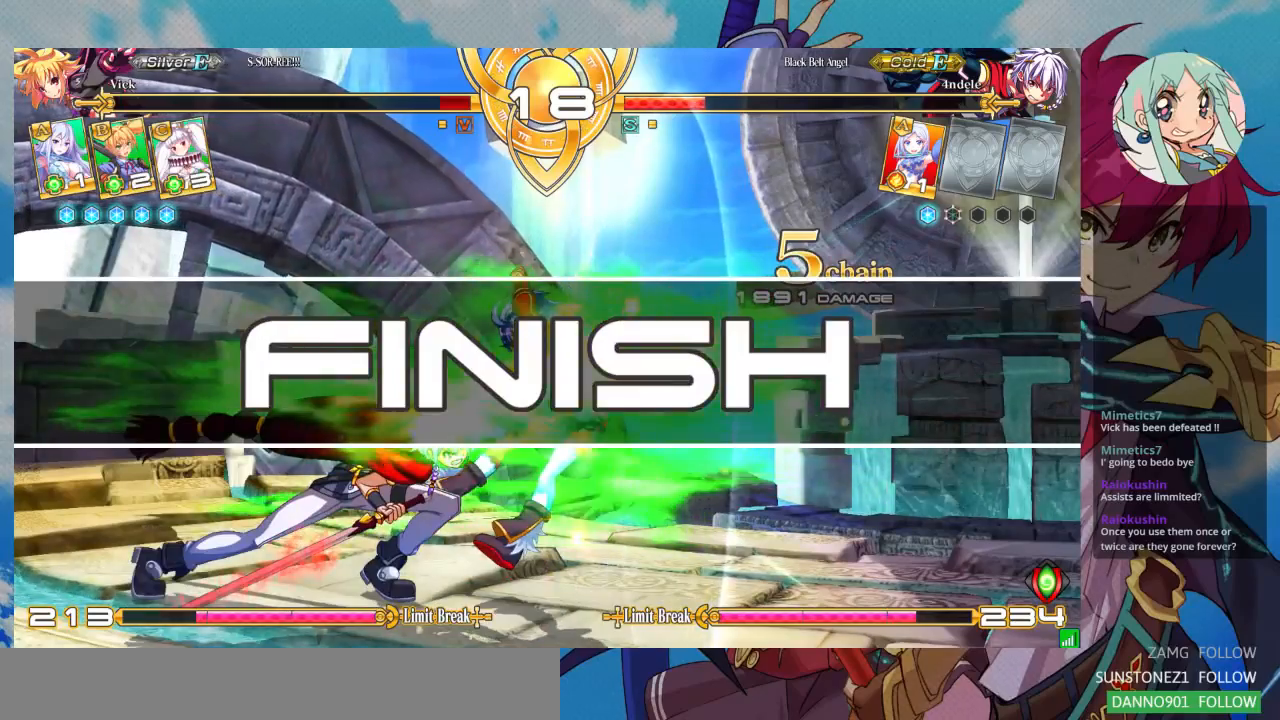
{"dt_ms": 500, "buttons": [], "left_stick": "center", "events": []}
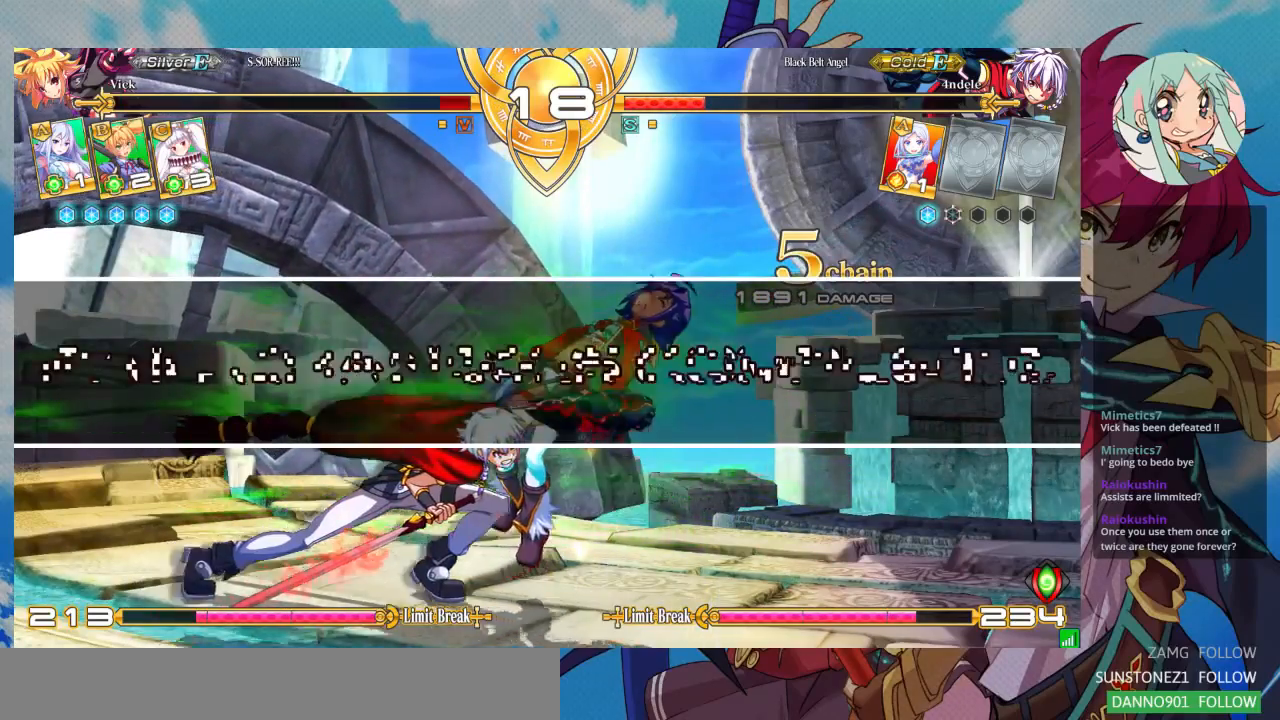
{"dt_ms": 500, "buttons": [], "left_stick": "center", "events": []}
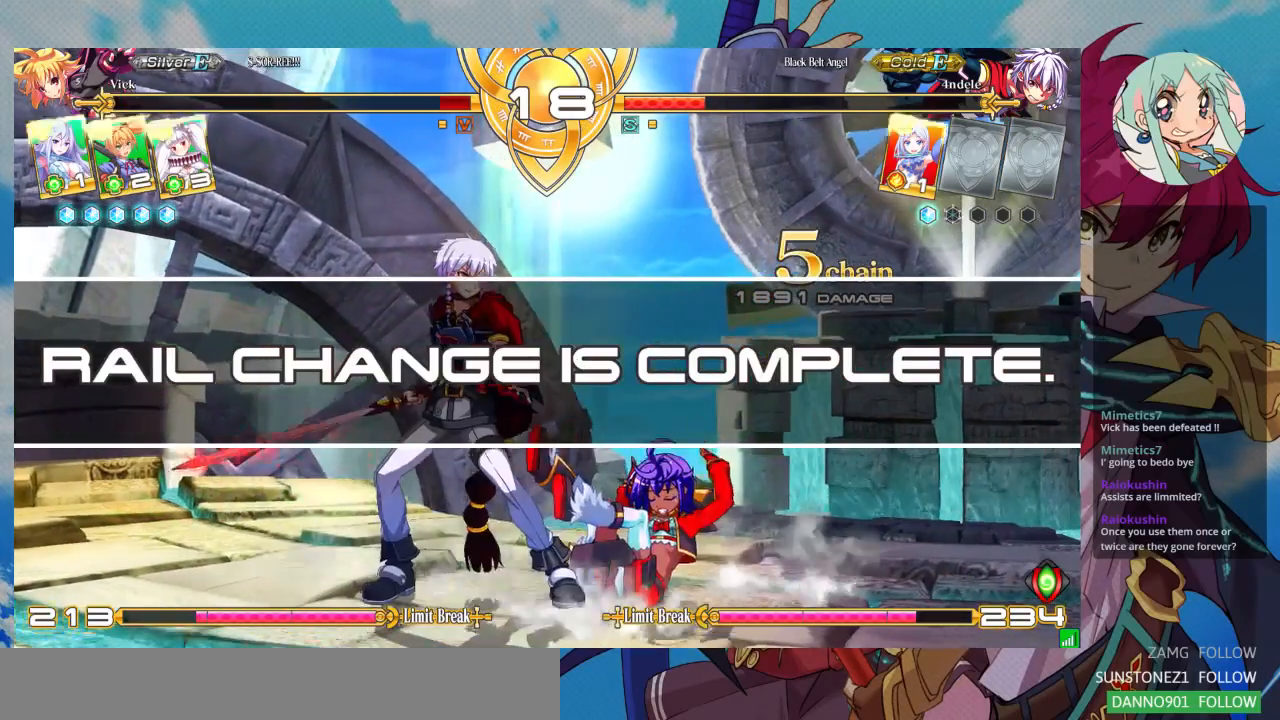
{"dt_ms": 500, "buttons": ["CROSS"], "left_stick": "center", "events": [[233, "SQUARE", "down"], [400, "SQUARE", "up"], [467, "CROSS", "down"]]}
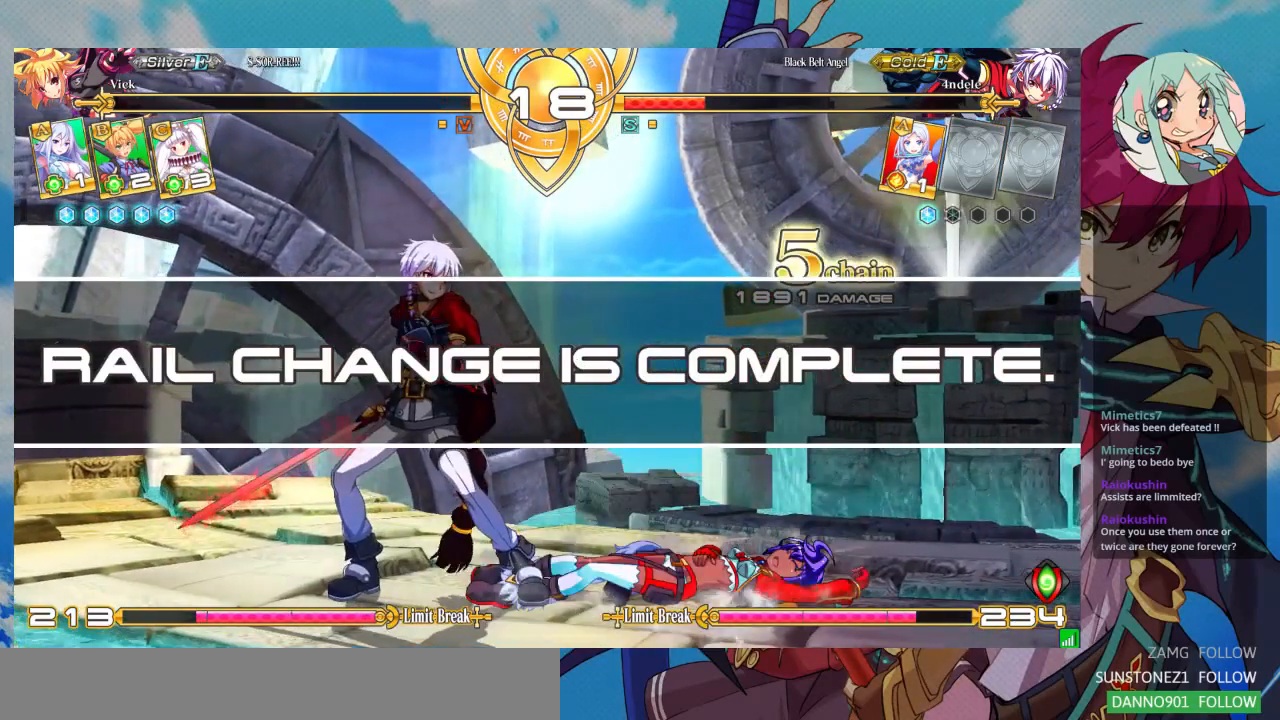
{"dt_ms": 500, "buttons": [], "left_stick": "center", "events": [[133, "CROSS", "up"]]}
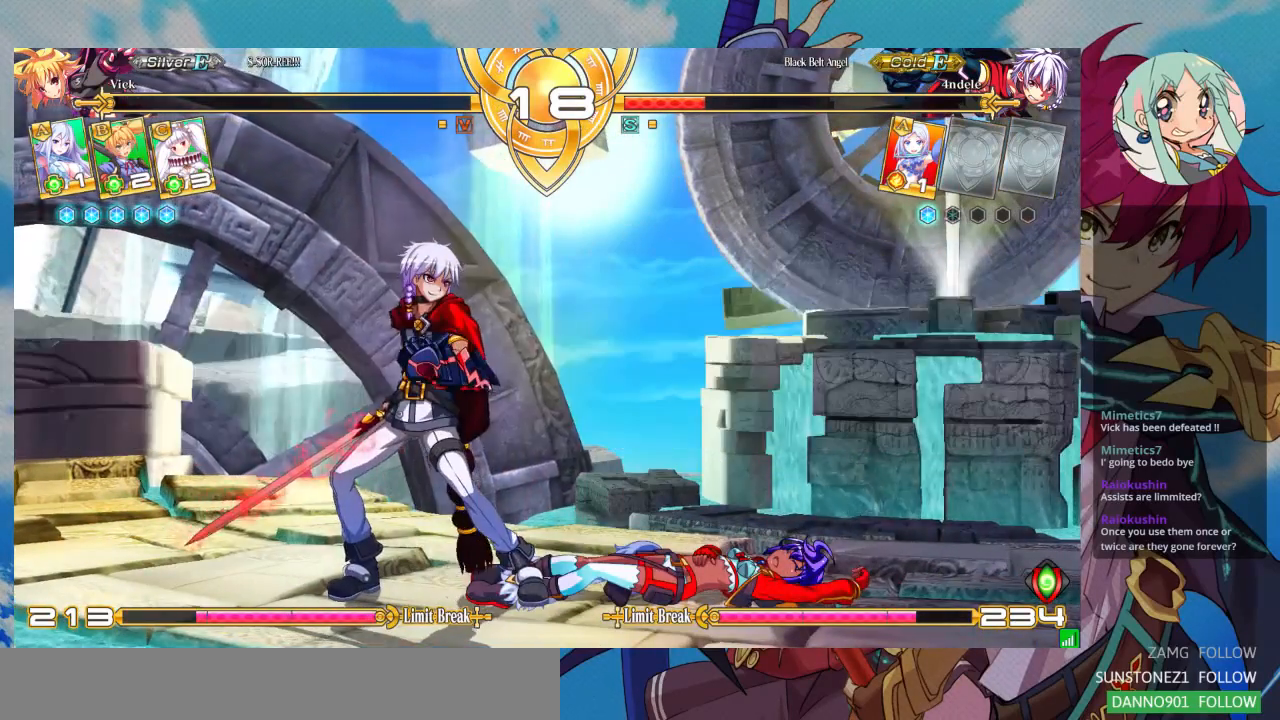
{"dt_ms": 500, "buttons": ["CROSS"], "left_stick": "center", "events": [[400, "CROSS", "down"]]}
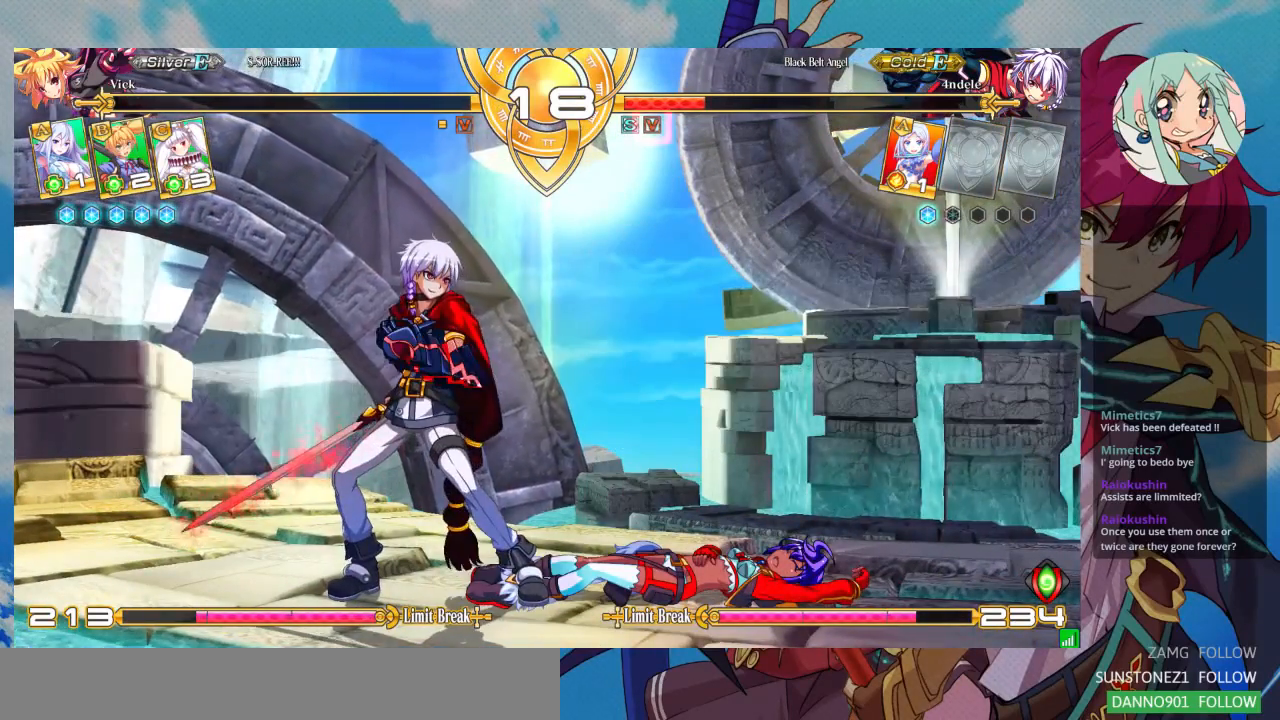
{"dt_ms": 500, "buttons": ["CROSS"], "left_stick": "center", "events": [[67, "SQUARE", "down"], [133, "CROSS", "up"], [200, "CROSS", "down"], [267, "SQUARE", "up"], [333, "SQUARE", "down"], [400, "CROSS", "up"], [433, "CROSS", "down"], [467, "SQUARE", "up"]]}
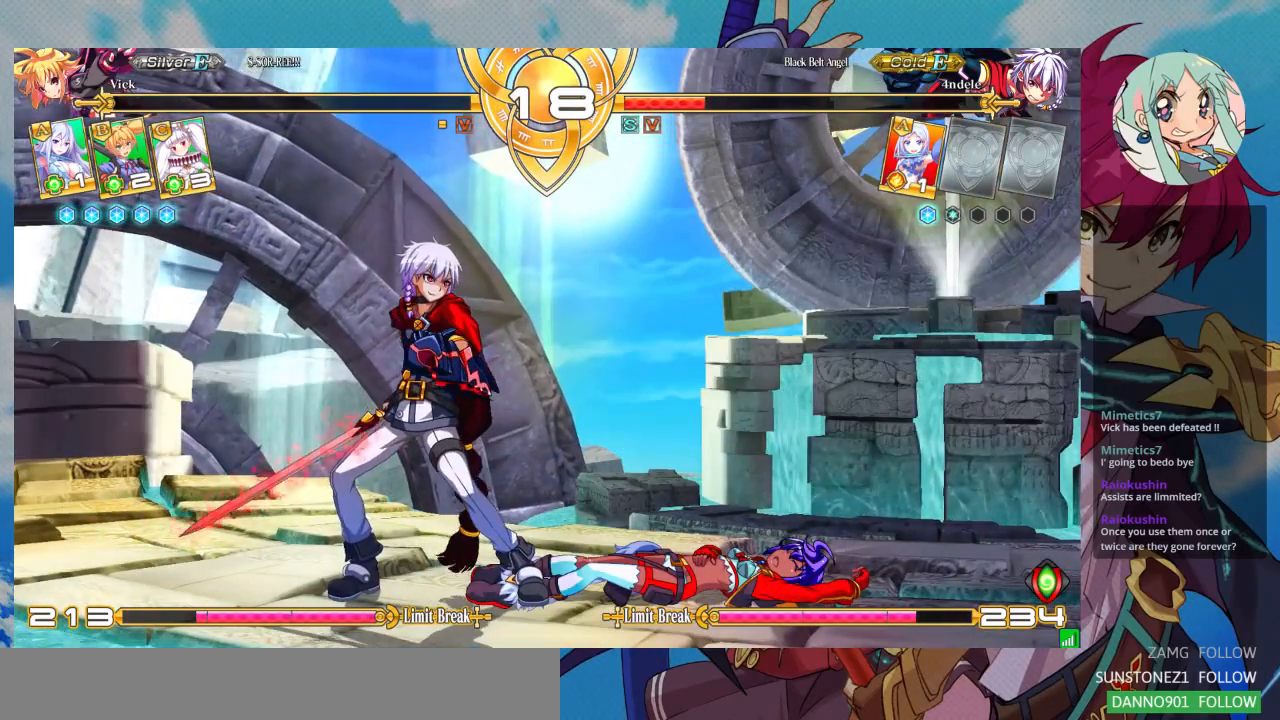
{"dt_ms": 500, "buttons": [], "left_stick": "center", "events": [[33, "SQUARE", "down"], [200, "CROSS", "up"], [200, "SQUARE", "up"]]}
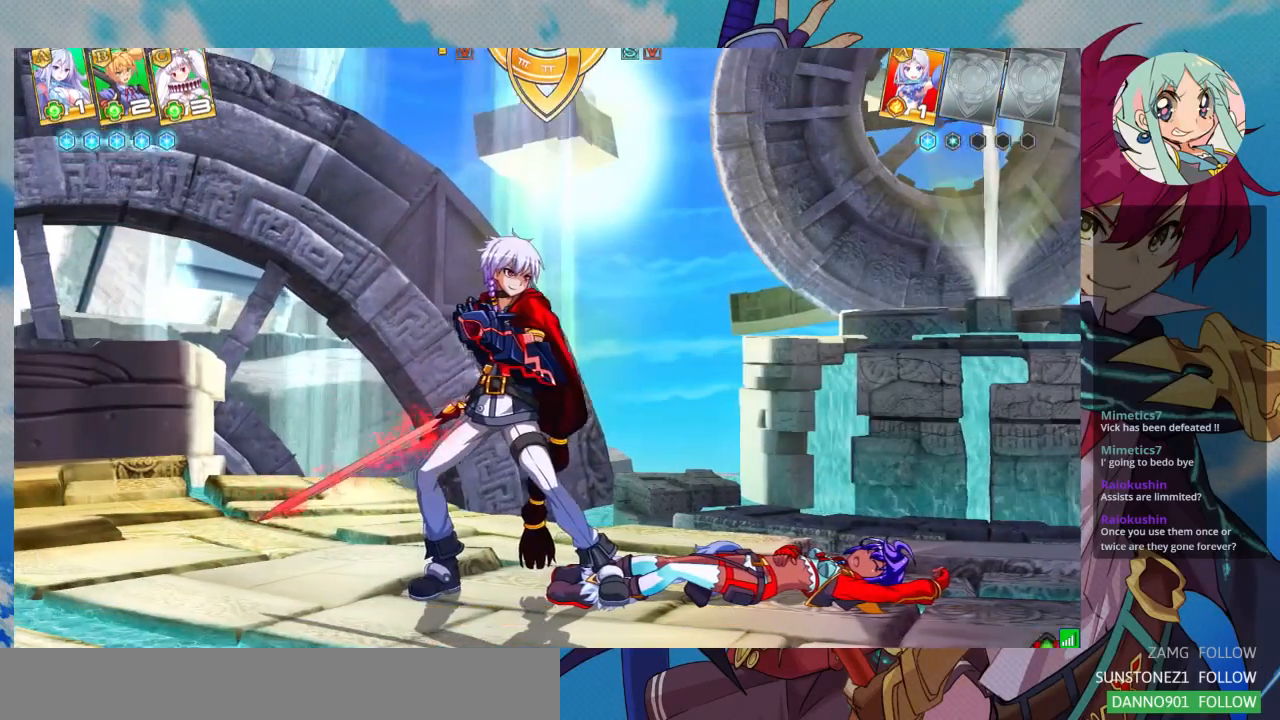
{"dt_ms": 500, "buttons": ["SQUARE"], "left_stick": "center", "events": [[467, "SQUARE", "down"]]}
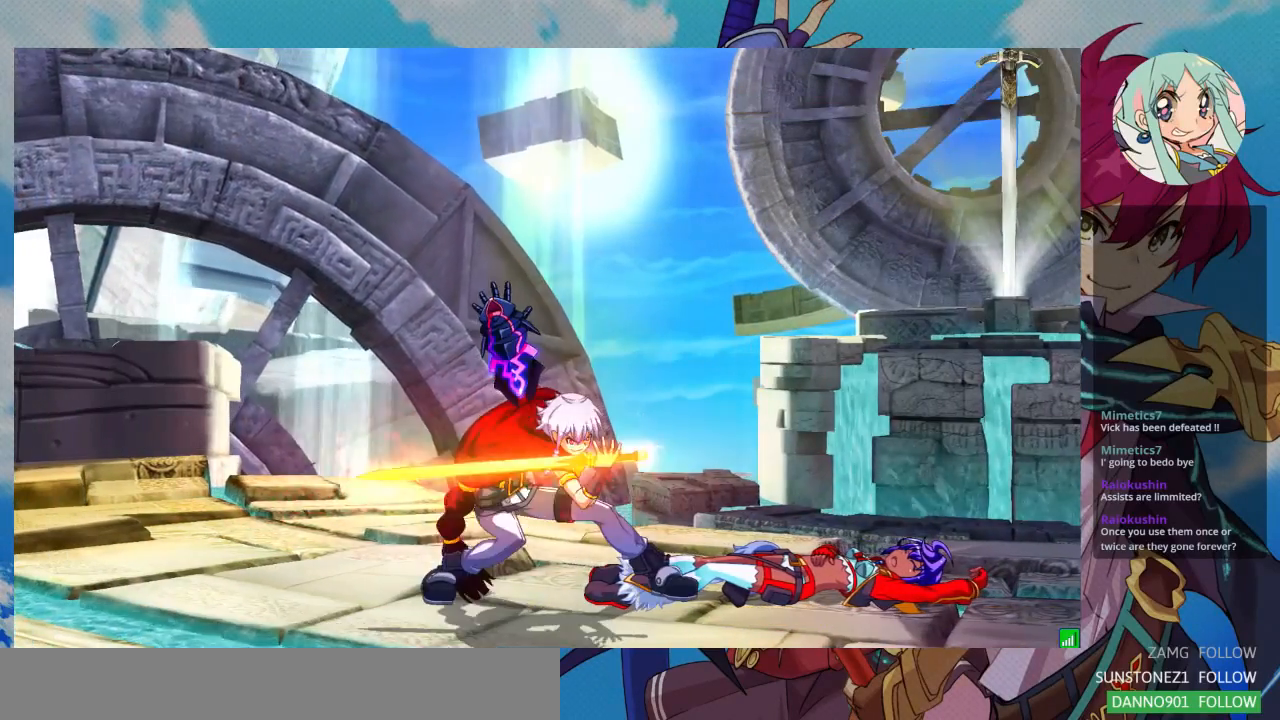
{"dt_ms": 500, "buttons": [], "left_stick": "center", "events": [[100, "CROSS", "down"], [133, "SQUARE", "up"], [233, "CROSS", "up"], [300, "SQUARE", "down"], [433, "SQUARE", "up"]]}
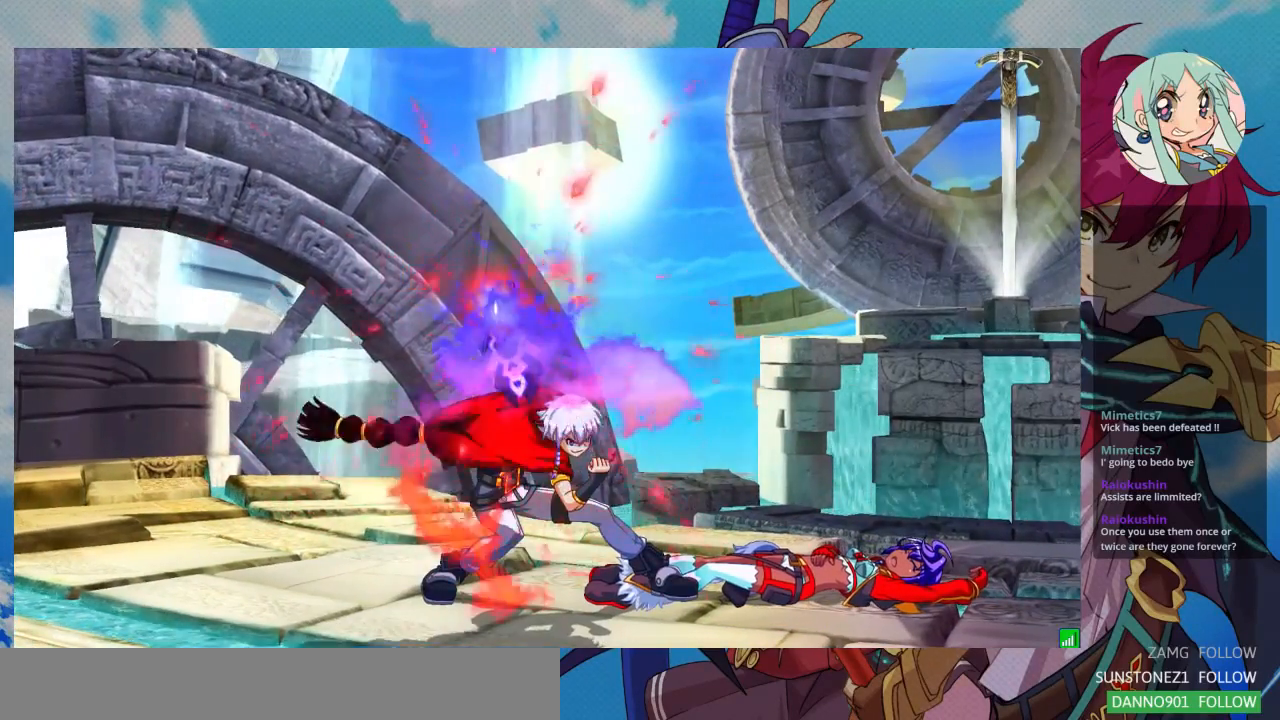
{"dt_ms": 500, "buttons": ["CROSS", "SQUARE"], "left_stick": "center", "events": [[100, "CROSS", "down"], [133, "SQUARE", "down"], [200, "SQUARE", "up"], [233, "CROSS", "up"], [267, "SQUARE", "down"], [333, "CROSS", "down"], [367, "SQUARE", "up"], [467, "SQUARE", "down"]]}
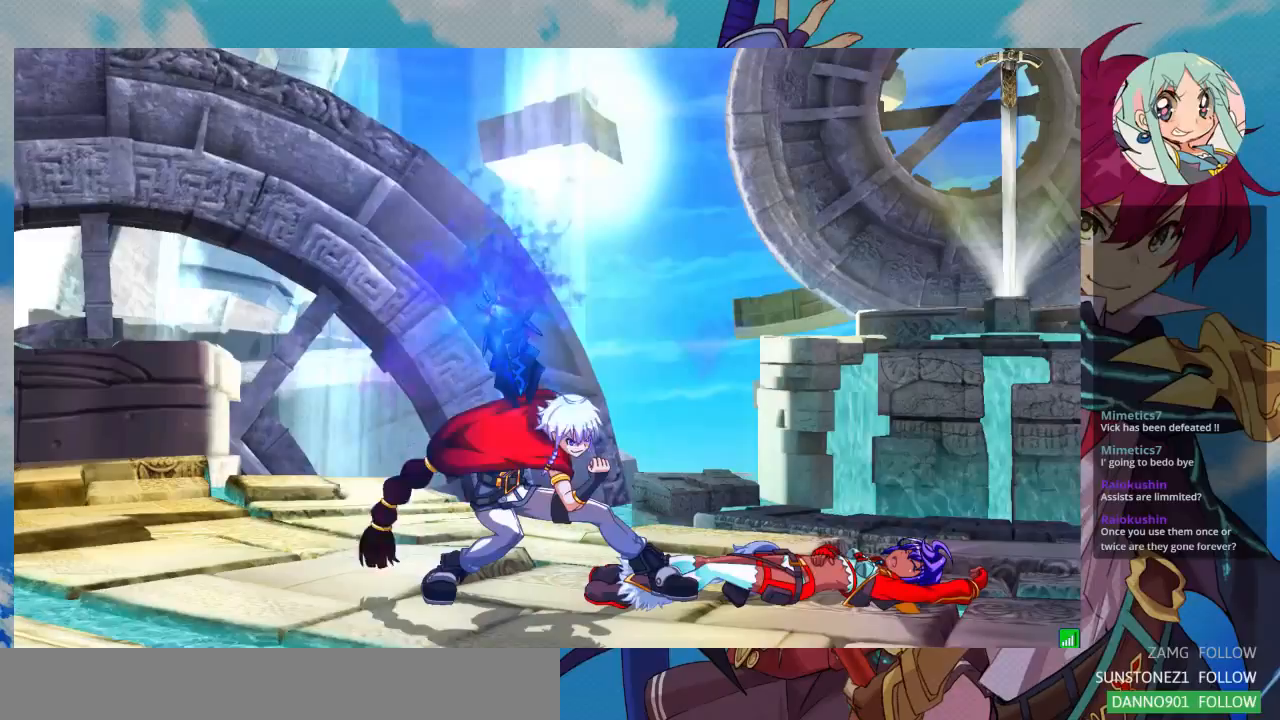
{"dt_ms": 500, "buttons": ["CROSS"], "left_stick": "center", "events": [[67, "SQUARE", "up"], [167, "SQUARE", "down"], [300, "SQUARE", "up"], [333, "CROSS", "up"], [333, "SQUARE", "down"], [400, "CROSS", "down"], [467, "SQUARE", "up"]]}
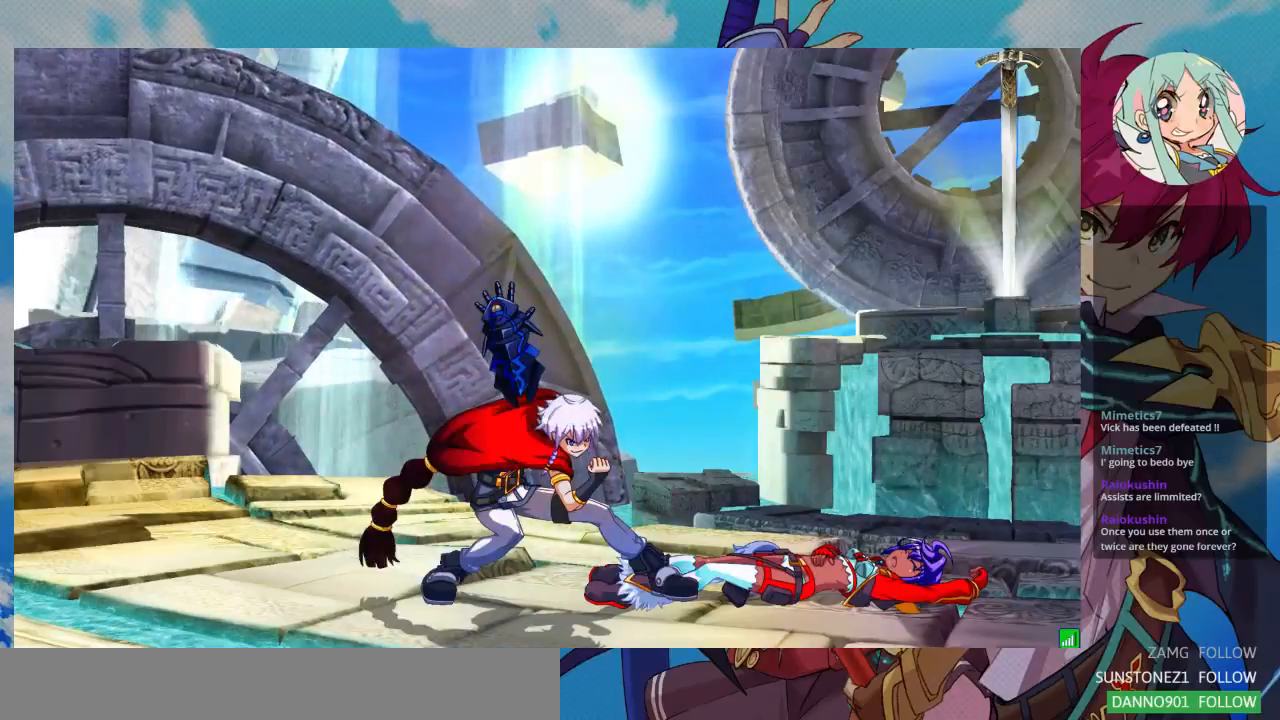
{"dt_ms": 500, "buttons": ["CROSS", "SQUARE"], "left_stick": "center", "events": [[33, "SQUARE", "down"], [333, "SQUARE", "up"], [433, "SQUARE", "down"]]}
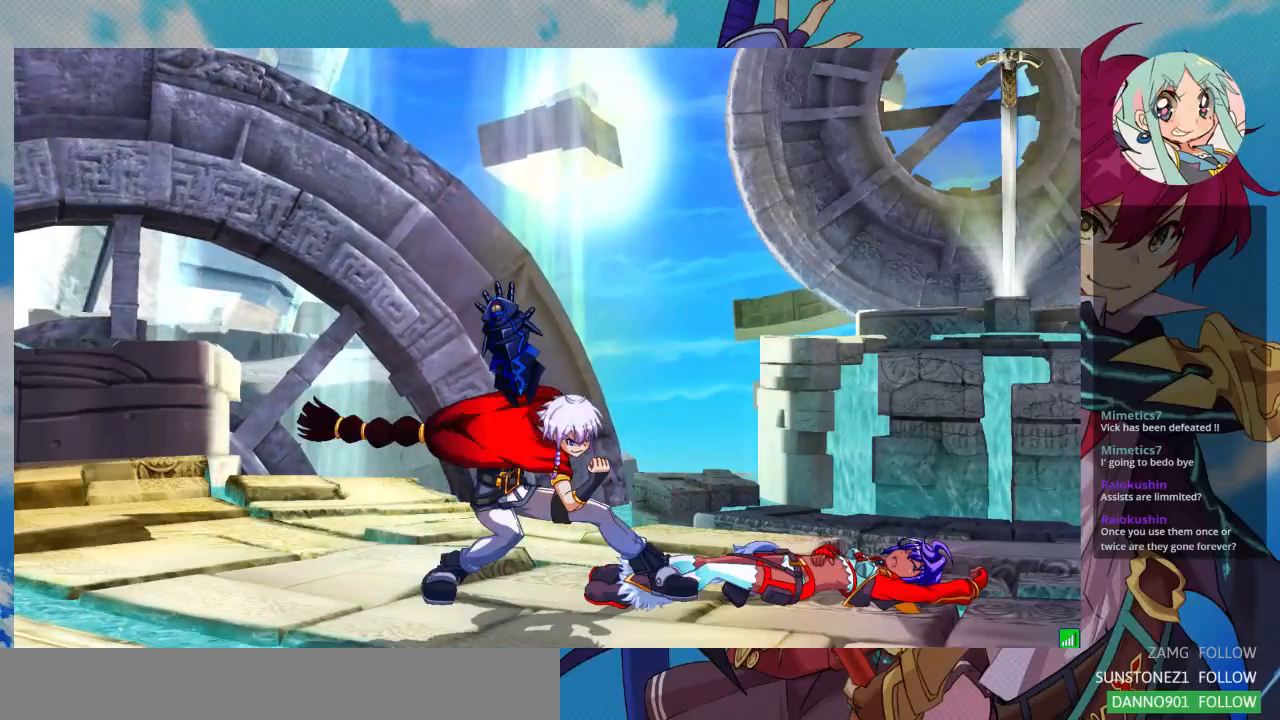
{"dt_ms": 500, "buttons": [], "left_stick": "center", "events": [[33, "CROSS", "up"], [33, "SQUARE", "up"], [167, "R1", "down"], [200, "TRIANGLE", "down"], [267, "CROSS", "down"], [267, "SQUARE", "down"], [300, "R1", "up"], [300, "TRIANGLE", "up"], [333, "SQUARE", "up"], [367, "CROSS", "up"]]}
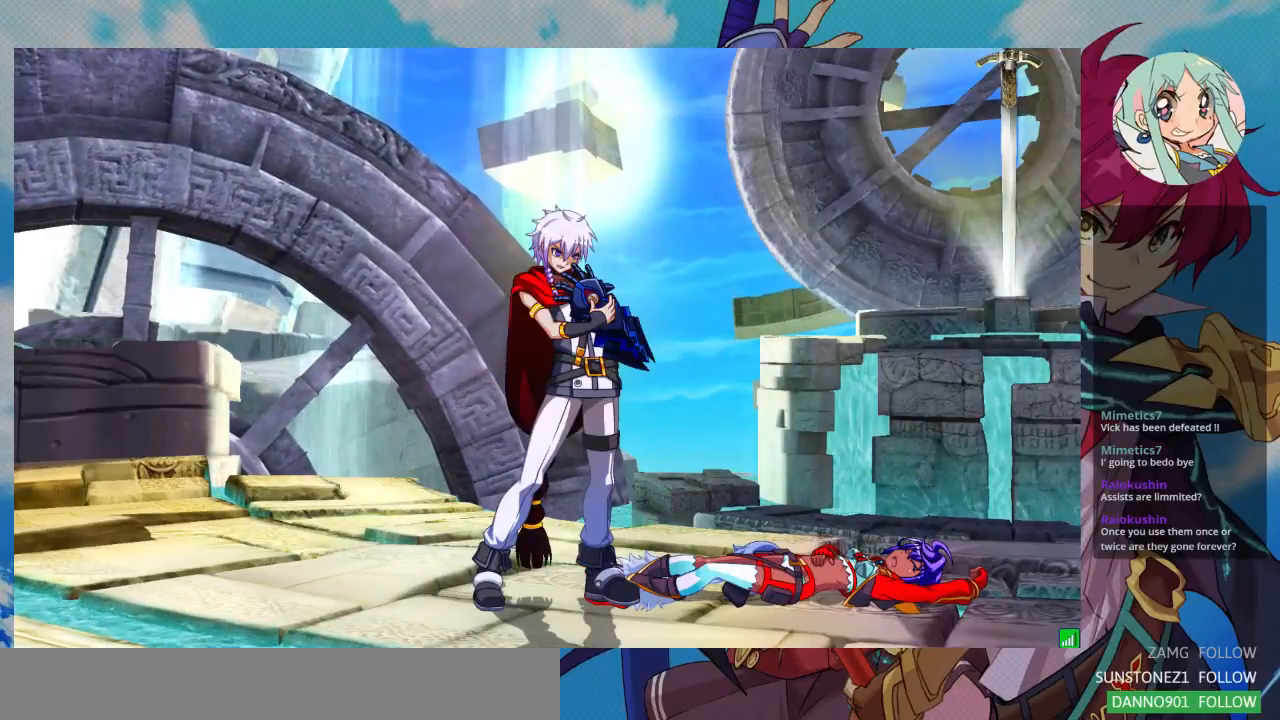
{"dt_ms": 500, "buttons": [], "left_stick": "center", "events": []}
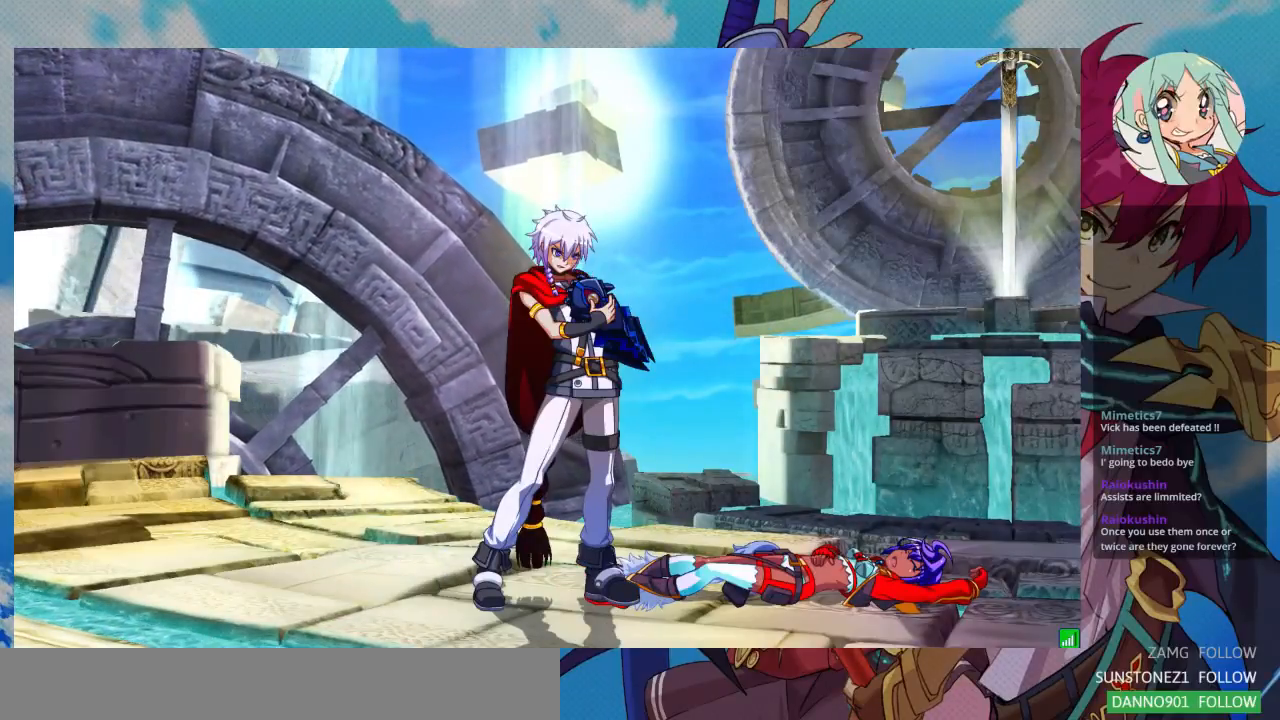
{"dt_ms": 500, "buttons": [], "left_stick": "center", "events": []}
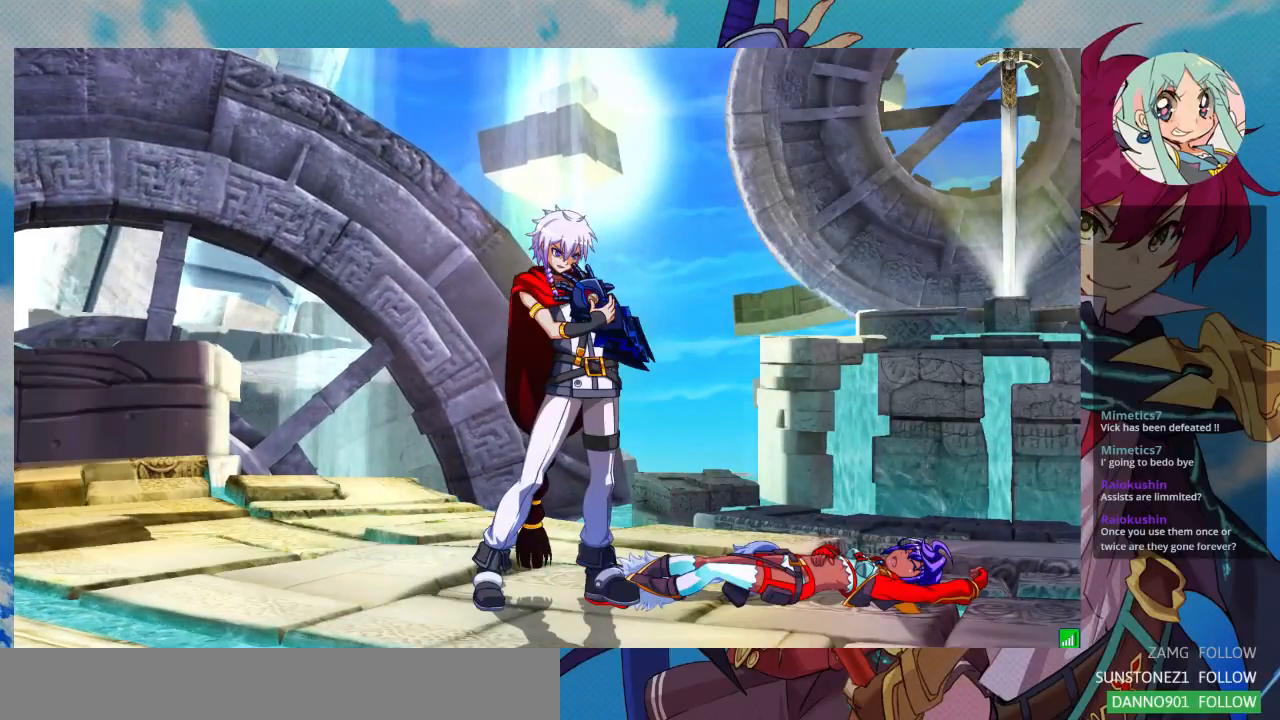
{"dt_ms": 500, "buttons": [], "left_stick": "center", "events": []}
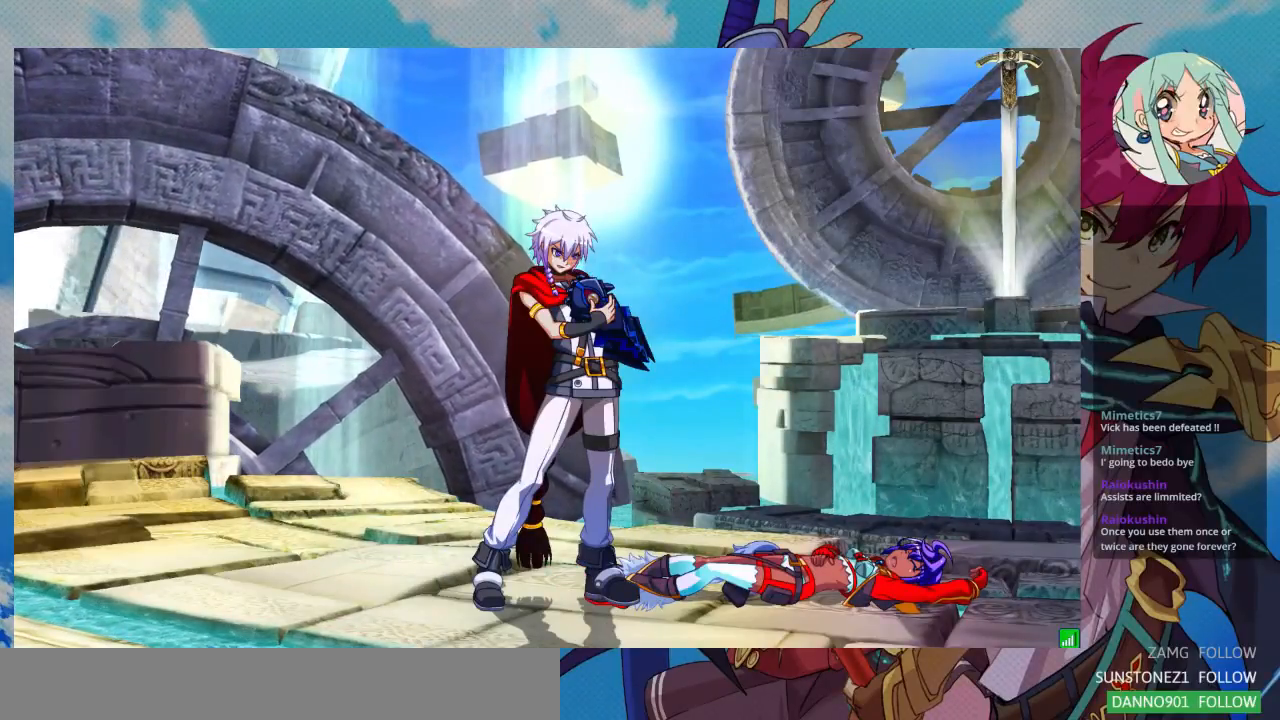
{"dt_ms": 500, "buttons": [], "left_stick": "center", "events": []}
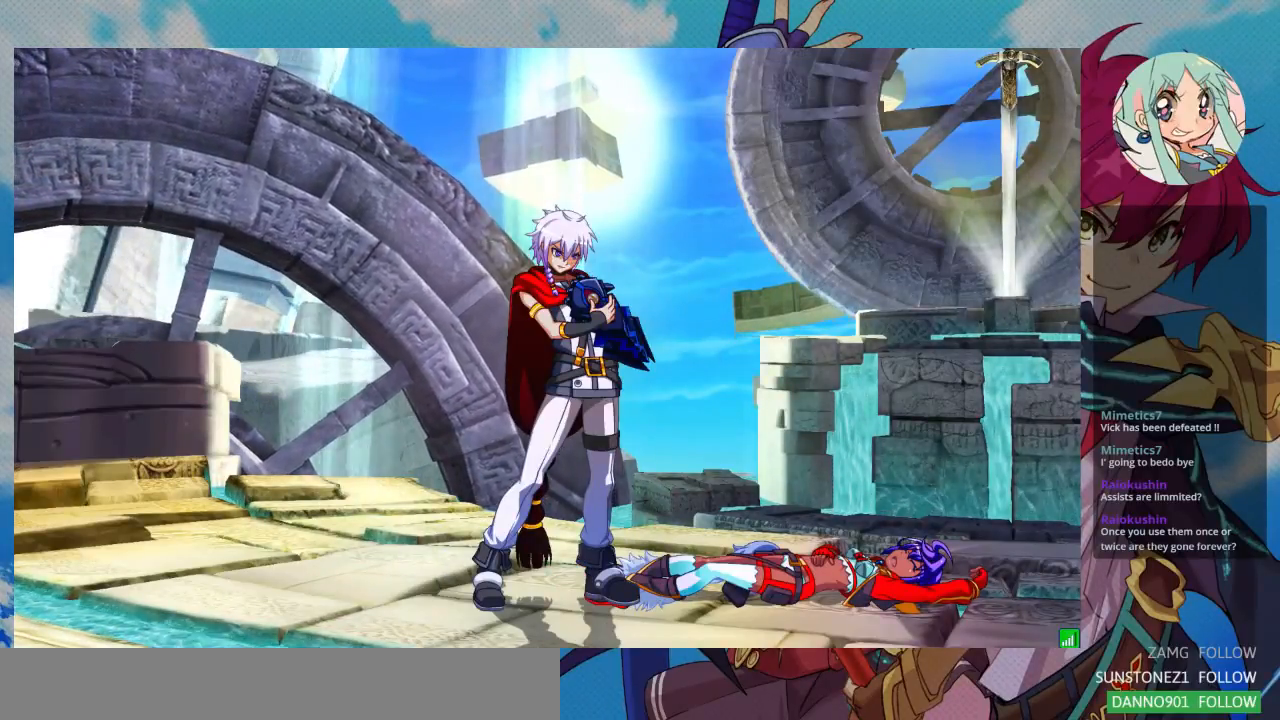
{"dt_ms": 500, "buttons": [], "left_stick": "center", "events": []}
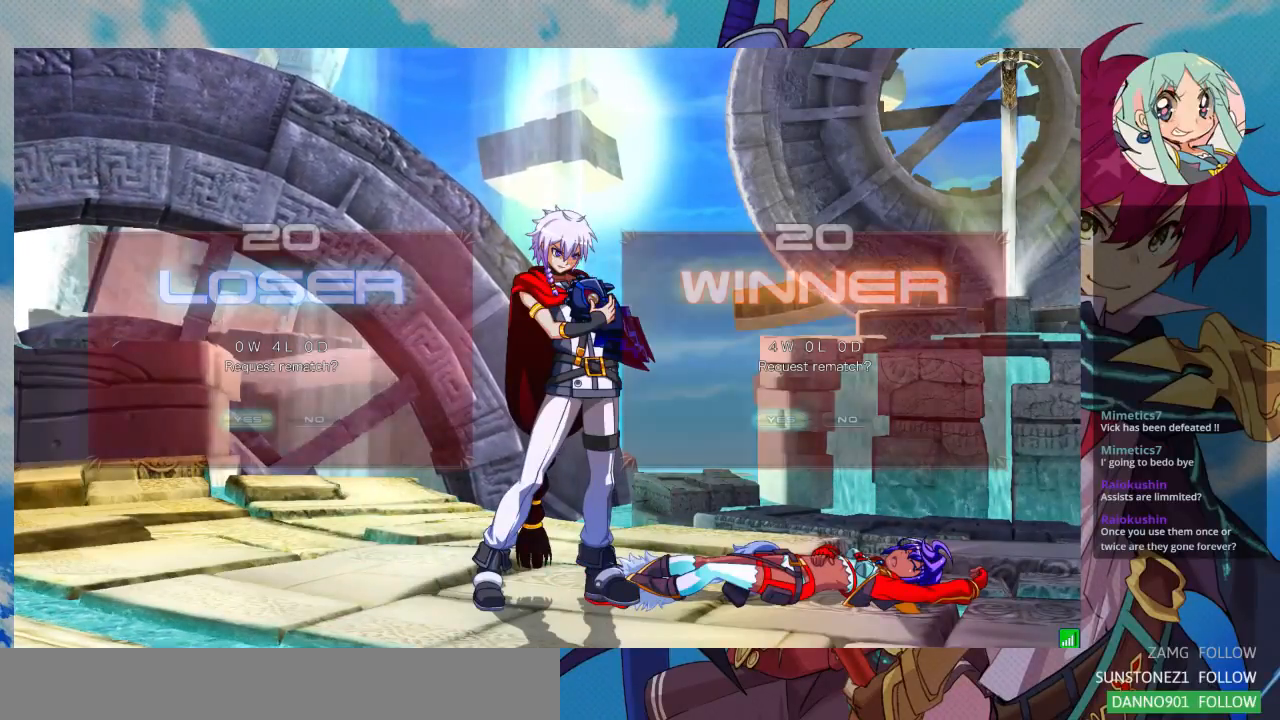
{"dt_ms": 500, "buttons": [], "left_stick": "center", "events": []}
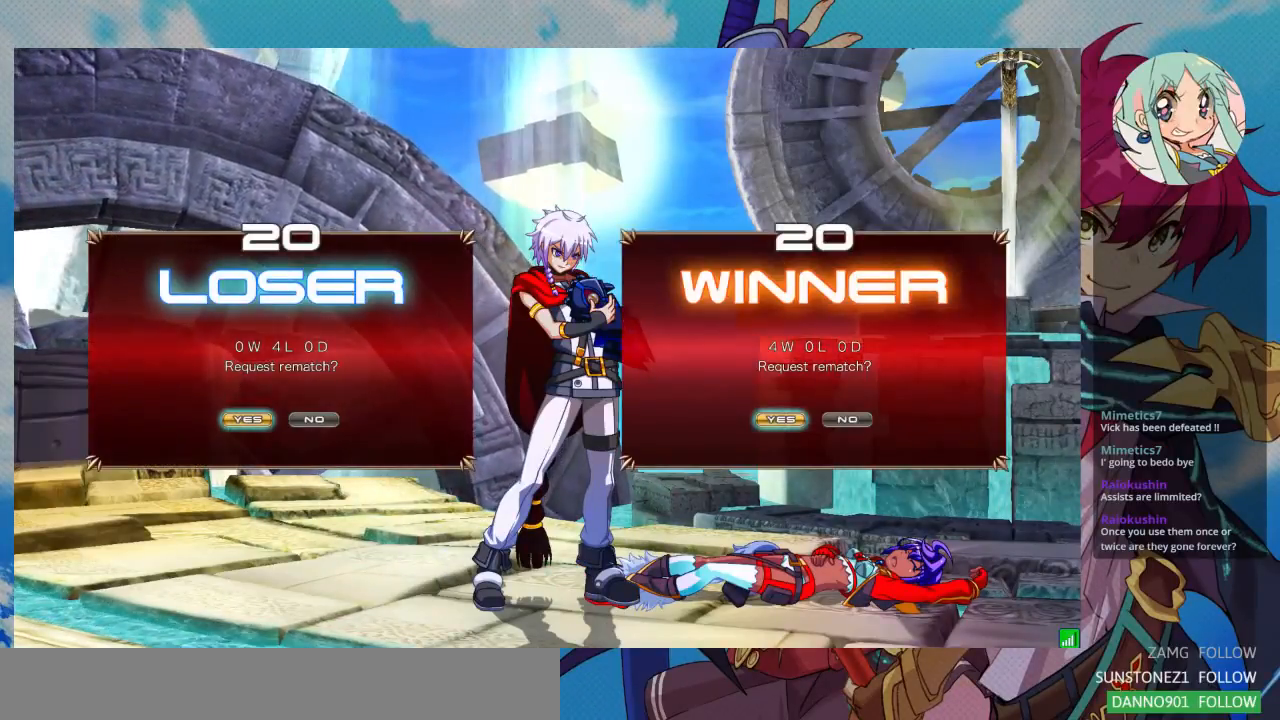
{"dt_ms": 500, "buttons": [], "left_stick": "center", "events": []}
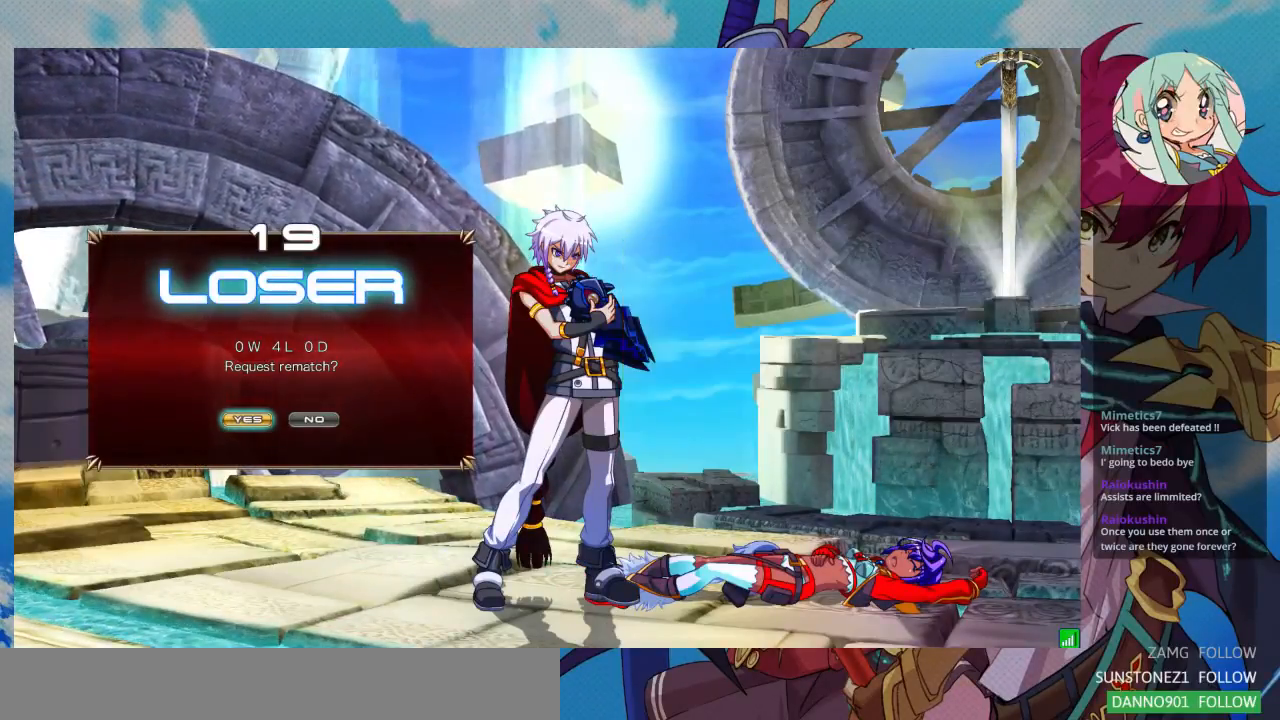
{"dt_ms": 500, "buttons": [], "left_stick": "center", "events": []}
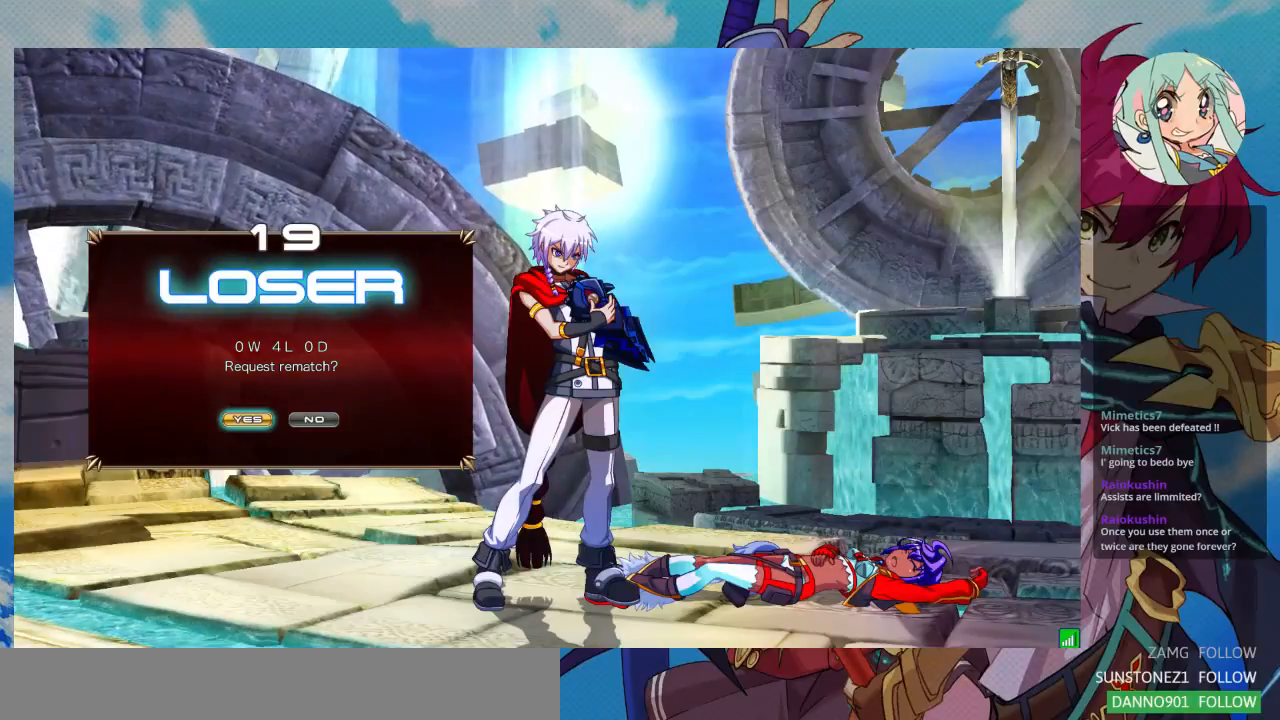
{"dt_ms": 500, "buttons": [], "left_stick": "center", "events": [[267, "CROSS", "down"], [433, "CROSS", "up"]]}
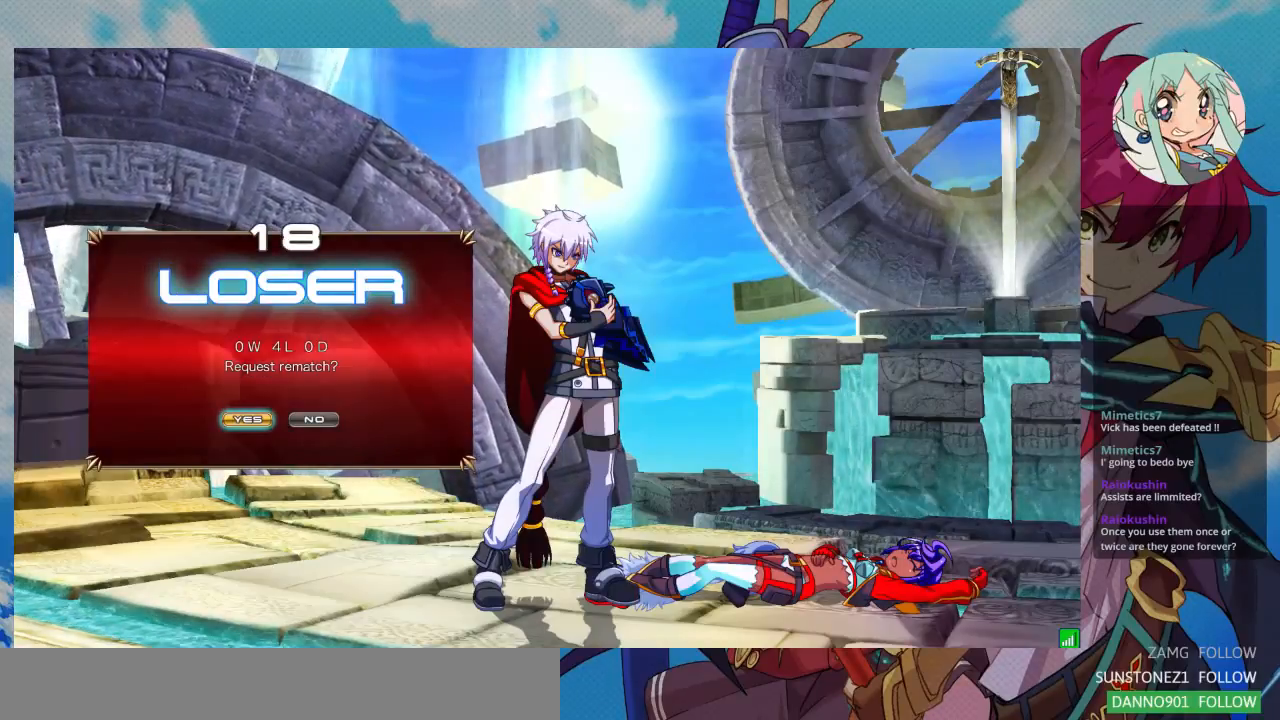
{"dt_ms": 500, "buttons": [], "left_stick": "center", "events": [[333, "CROSS", "down"], [433, "CROSS", "up"]]}